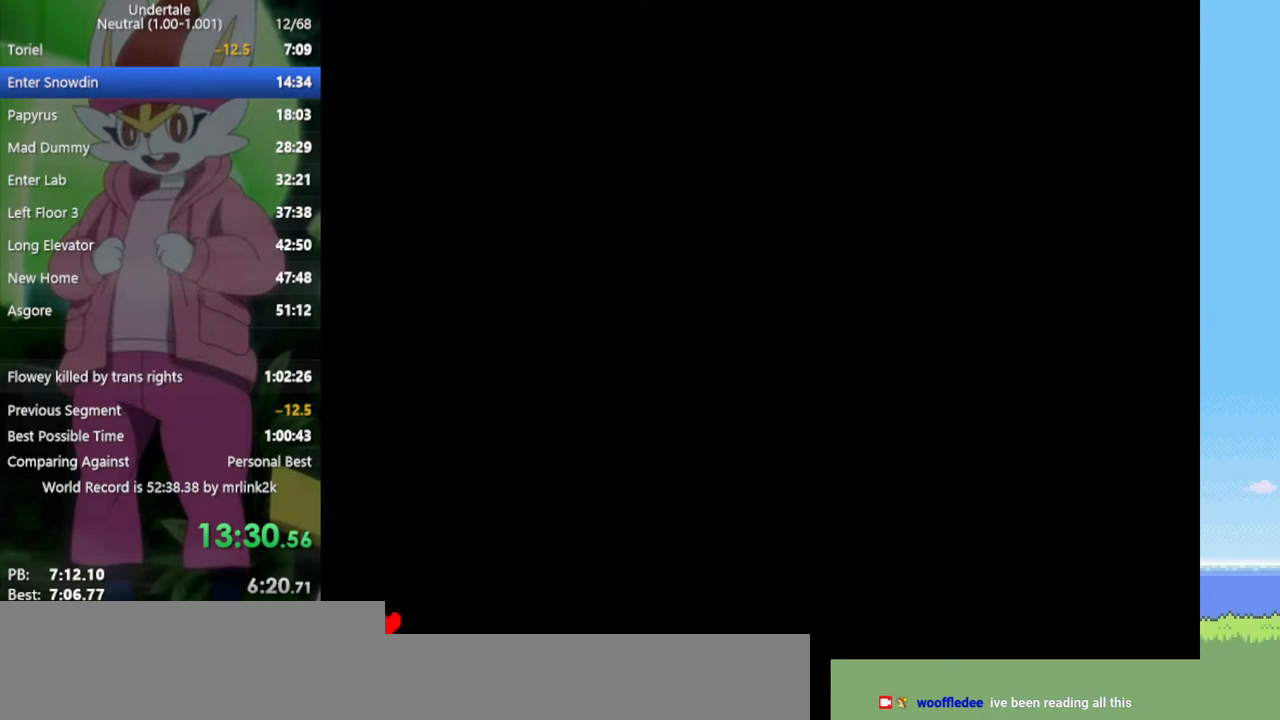
Gameplay with keyboard; each line is a JSON object with the keys held at the frame after it. "events" lists presses ("down") and releases ("up") of "c", "ctrl", "down", "left", "return", "right", "shift", "up", "x" and "z" between this image and that frame as [ms after this image, input, new state], when the widget could be followed in between. No other keys are recorded. Mouse input is not recorded.
{"keys": [], "events": [[383, "right", "down"], [433, "right", "up"]]}
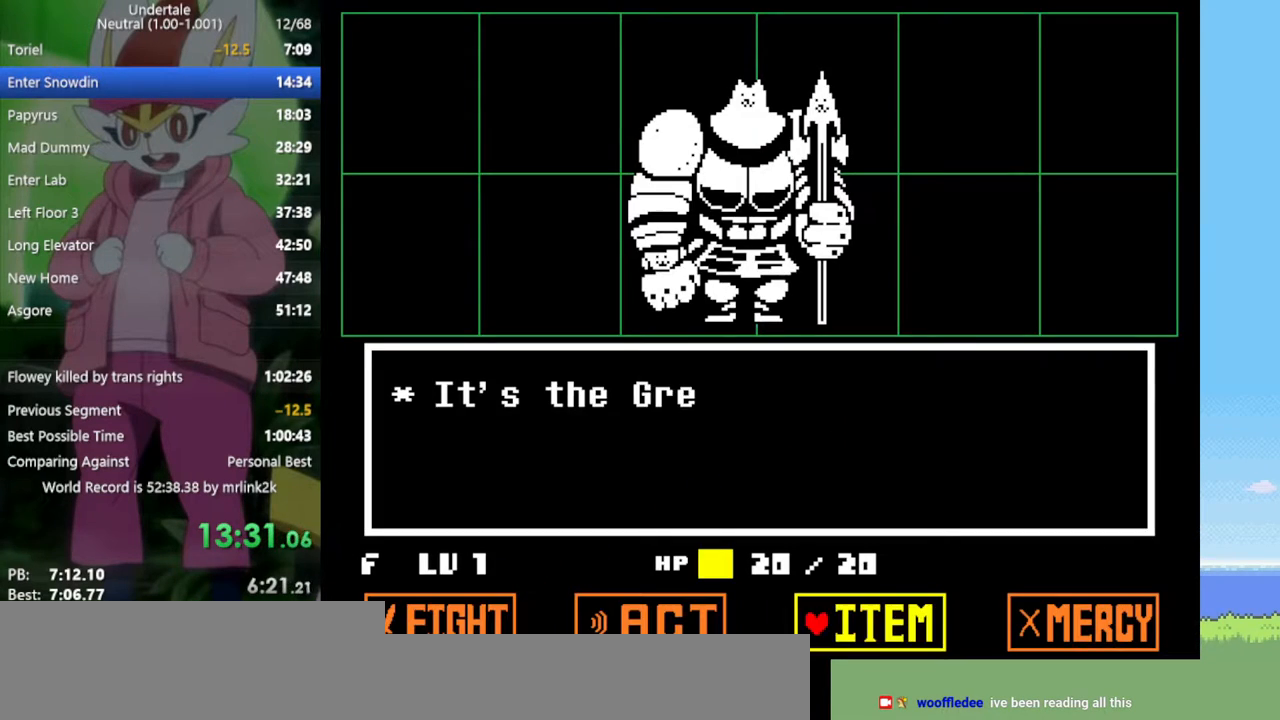
{"keys": ["return"], "events": [[17, "right", "down"], [67, "right", "up"], [167, "z", "down"], [250, "z", "up"], [300, "return", "down"], [400, "return", "up"], [400, "z", "down"], [483, "return", "down"], [483, "z", "up"]]}
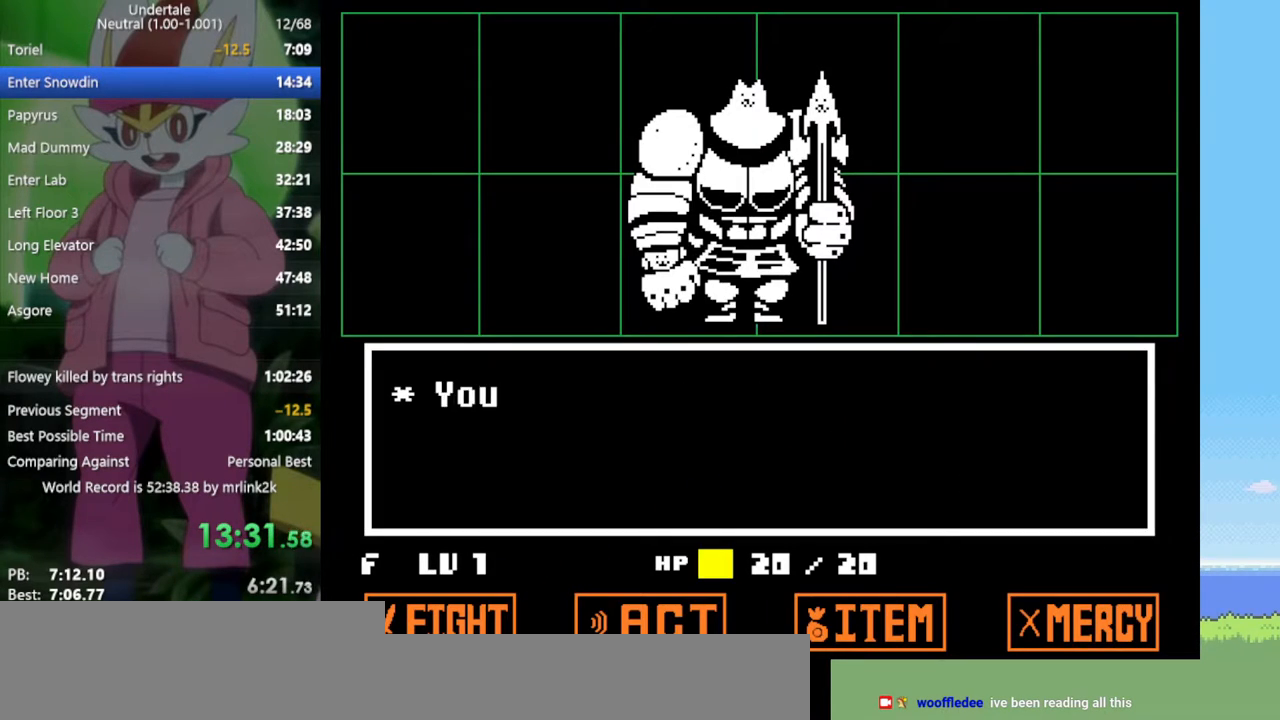
{"keys": ["z"], "events": [[33, "shift", "down"], [67, "return", "up"], [117, "shift", "up"], [117, "z", "down"], [167, "x", "down"], [217, "z", "up"], [267, "x", "up"], [300, "z", "down"], [350, "x", "down"], [400, "z", "up"], [433, "x", "up"], [483, "z", "down"]]}
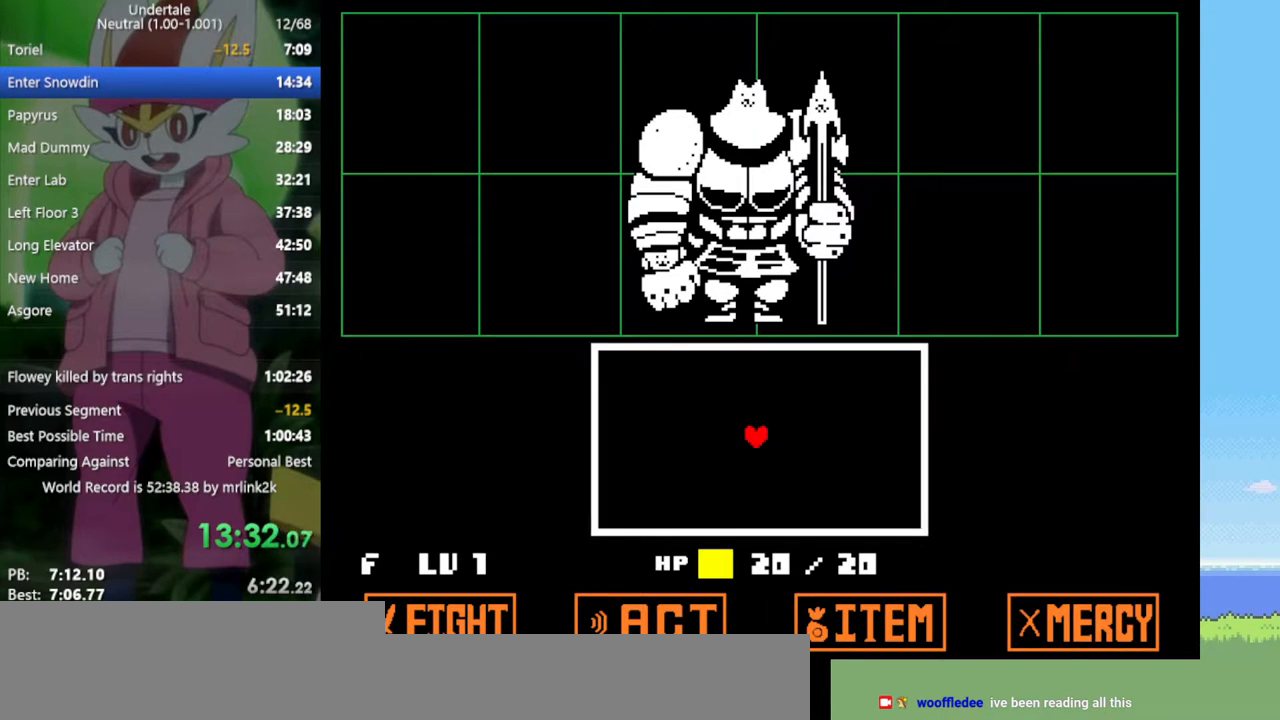
{"keys": ["down"], "events": [[33, "x", "down"], [83, "z", "up"], [117, "x", "up"], [167, "z", "down"], [217, "x", "down"], [267, "down", "down"], [267, "z", "up"], [300, "x", "up"]]}
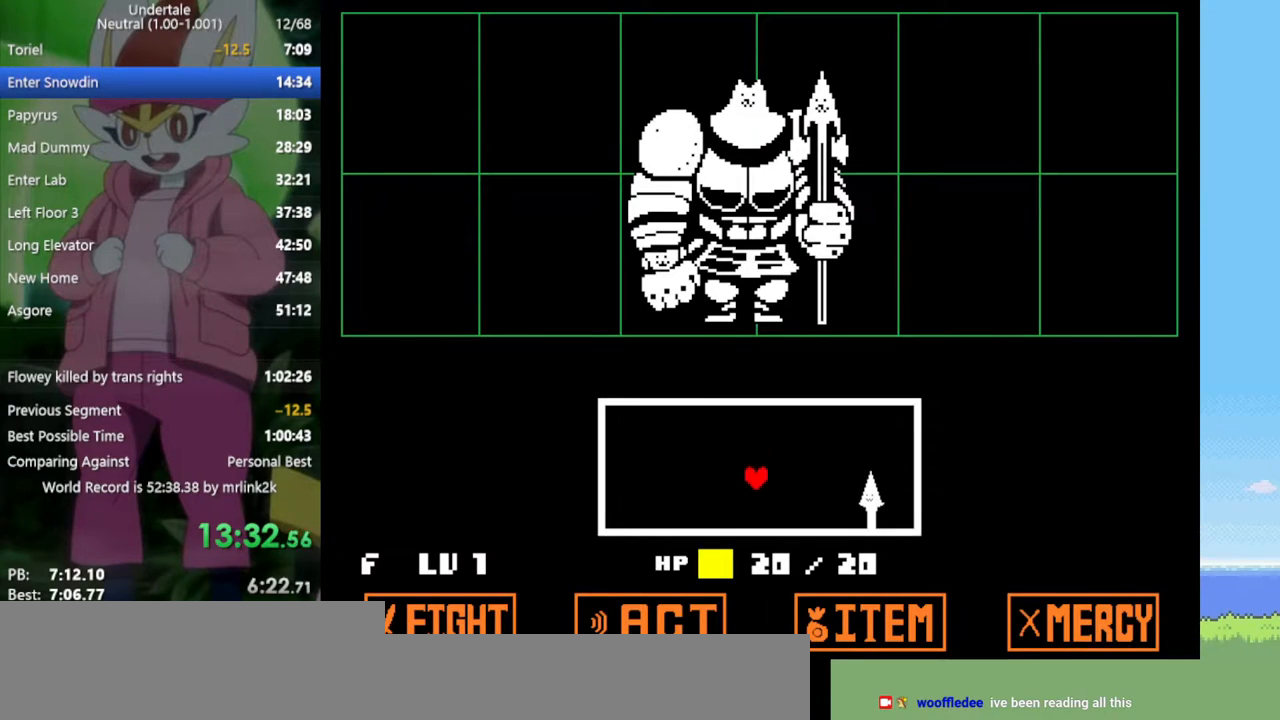
{"keys": [], "events": [[217, "down", "up"], [317, "left", "down"], [350, "left", "up"], [350, "up", "down"], [450, "up", "up"]]}
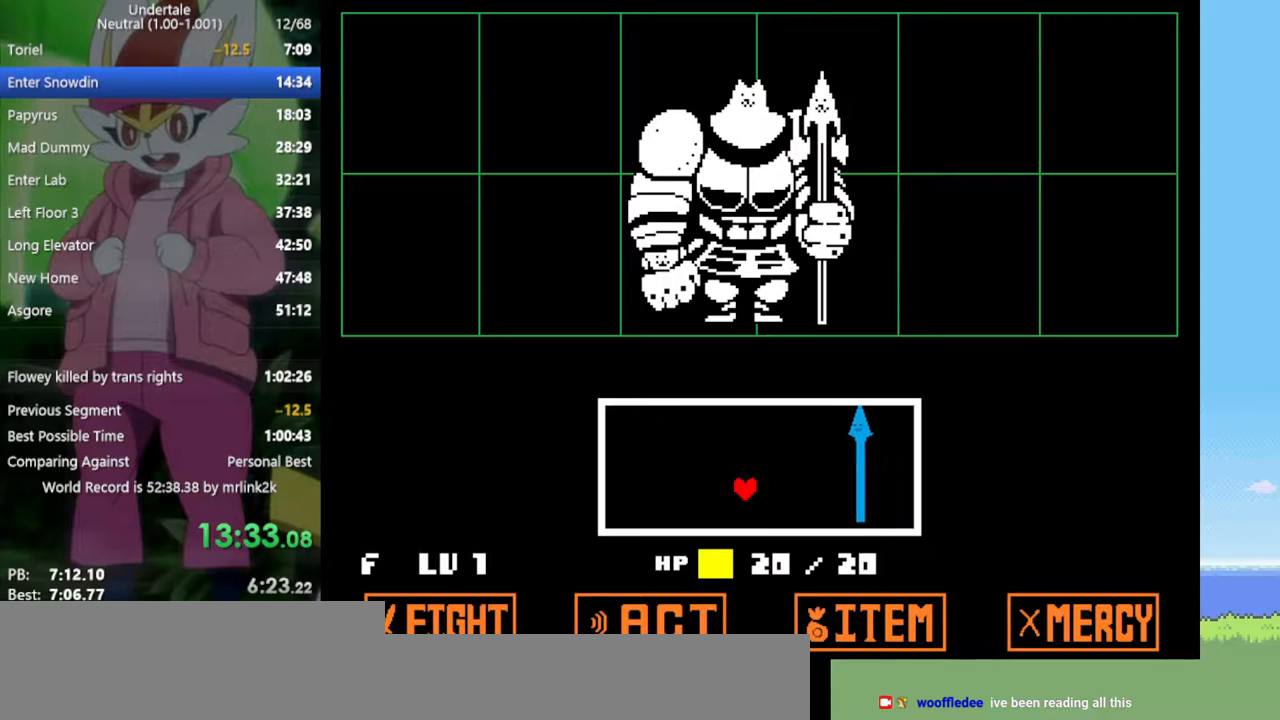
{"keys": ["left"], "events": [[133, "left", "down"], [217, "left", "up"], [317, "left", "down"], [400, "left", "up"], [500, "left", "down"]]}
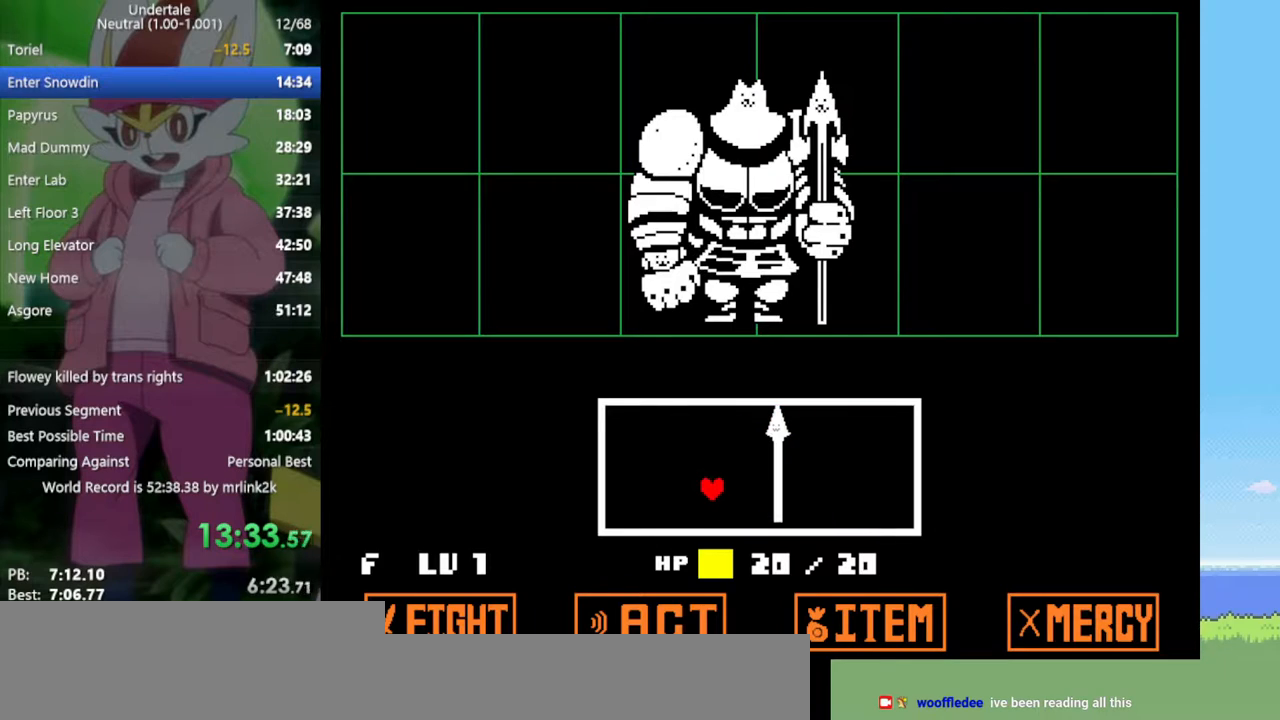
{"keys": [], "events": [[50, "left", "up"], [133, "left", "down"], [233, "left", "up"], [367, "left", "down"], [450, "left", "up"]]}
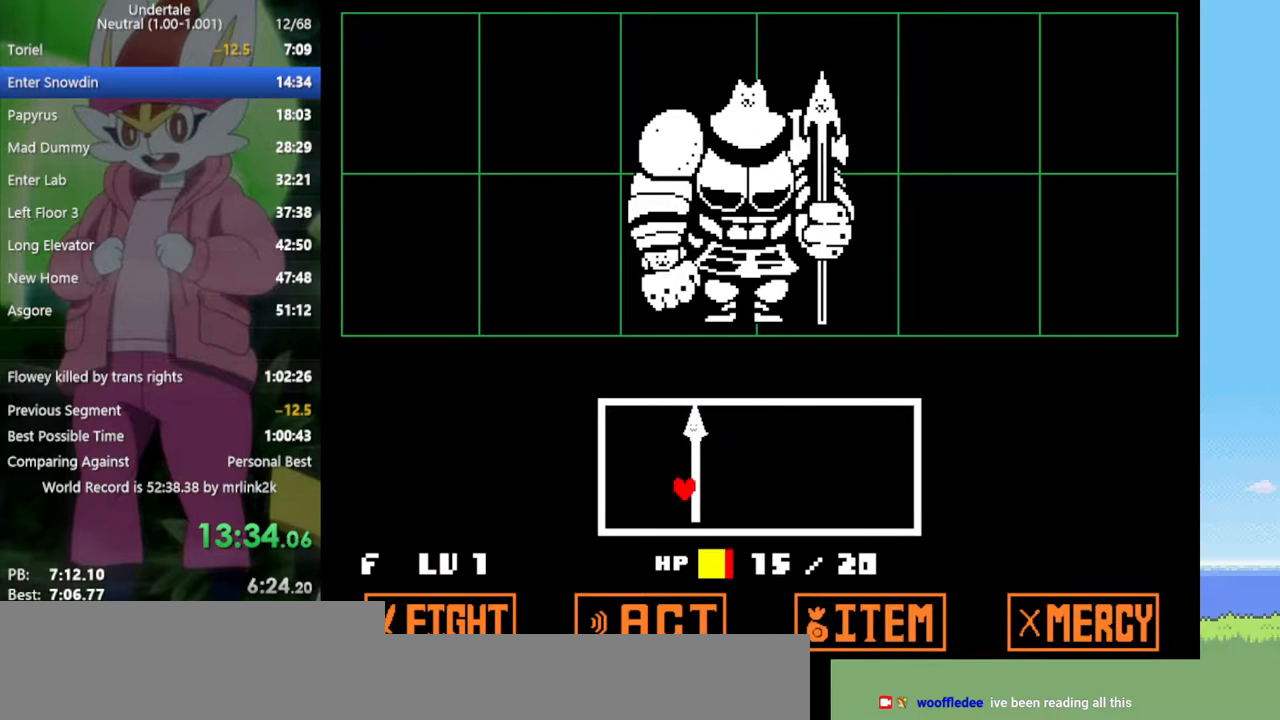
{"keys": [], "events": []}
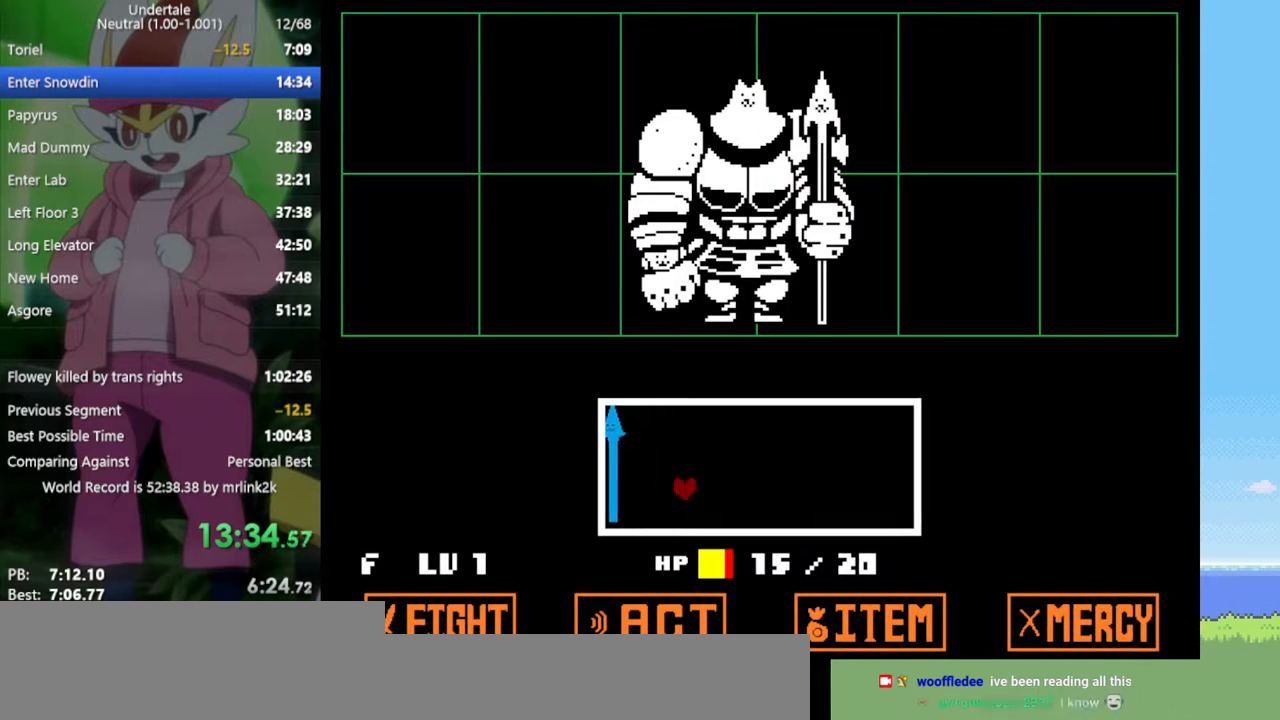
{"keys": [], "events": []}
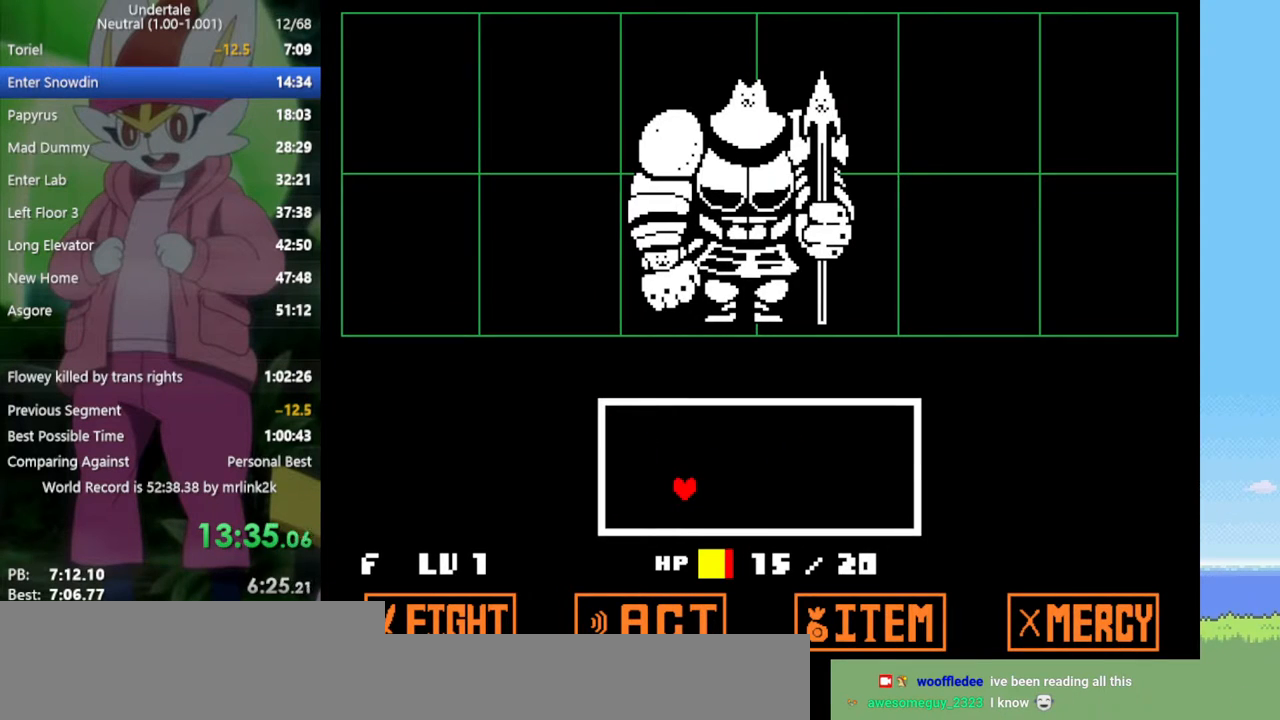
{"keys": [], "events": []}
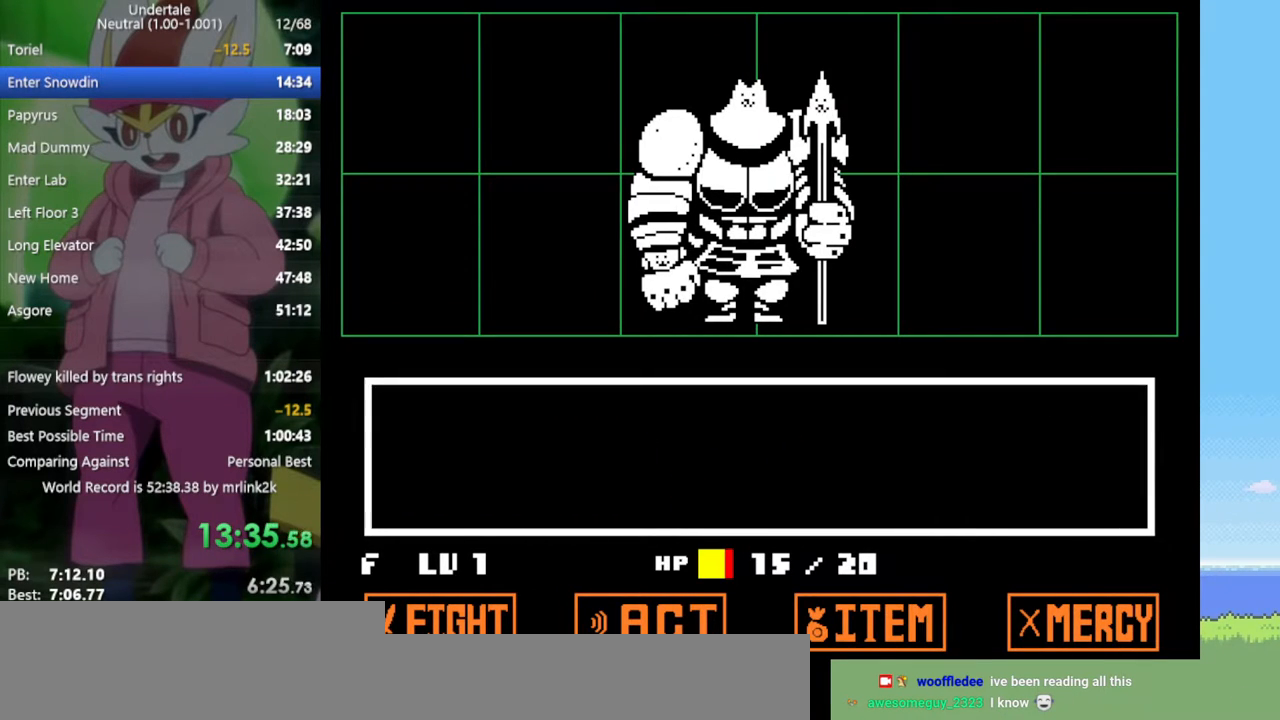
{"keys": [], "events": [[333, "right", "down"], [383, "right", "up"], [433, "z", "down"], [467, "z", "up"]]}
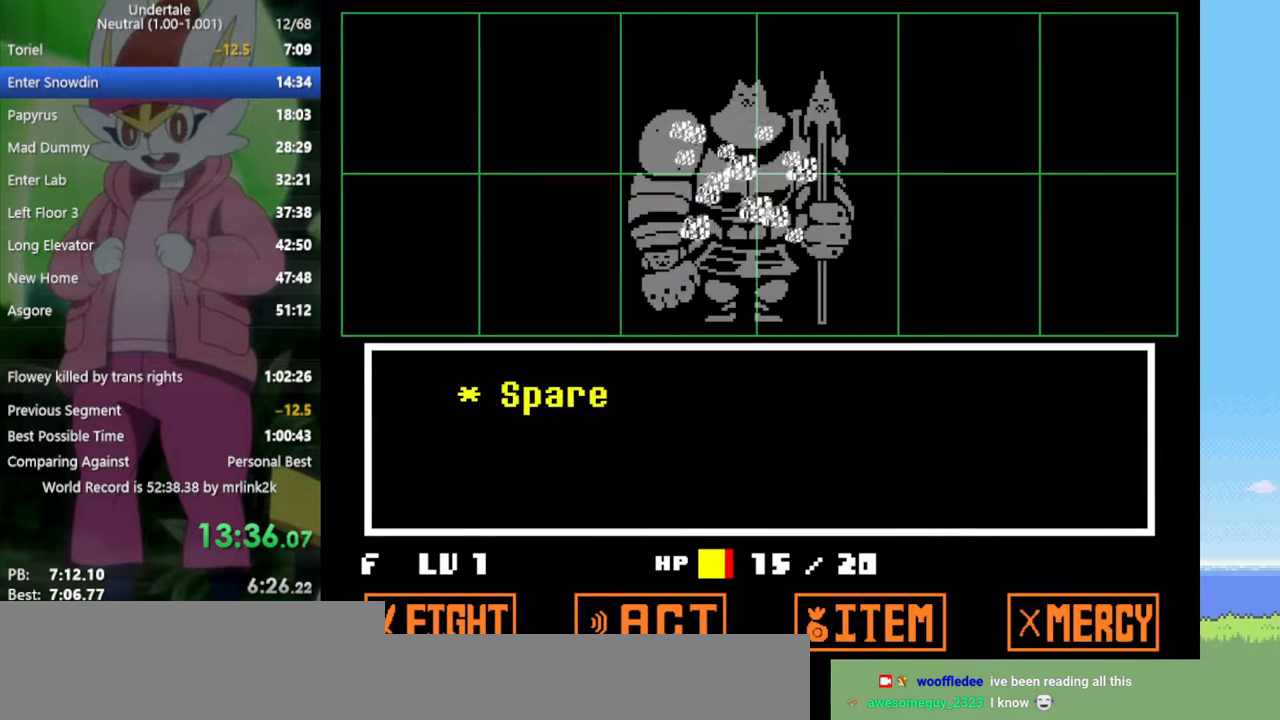
{"keys": ["right", "z"], "events": [[17, "return", "down"], [67, "return", "up"], [67, "z", "down"], [117, "return", "down"], [117, "z", "up"], [150, "return", "up"], [200, "z", "down"], [250, "return", "down"], [250, "shift", "down"], [283, "return", "up"], [333, "shift", "up"], [333, "z", "up"], [433, "z", "down"], [483, "right", "down"]]}
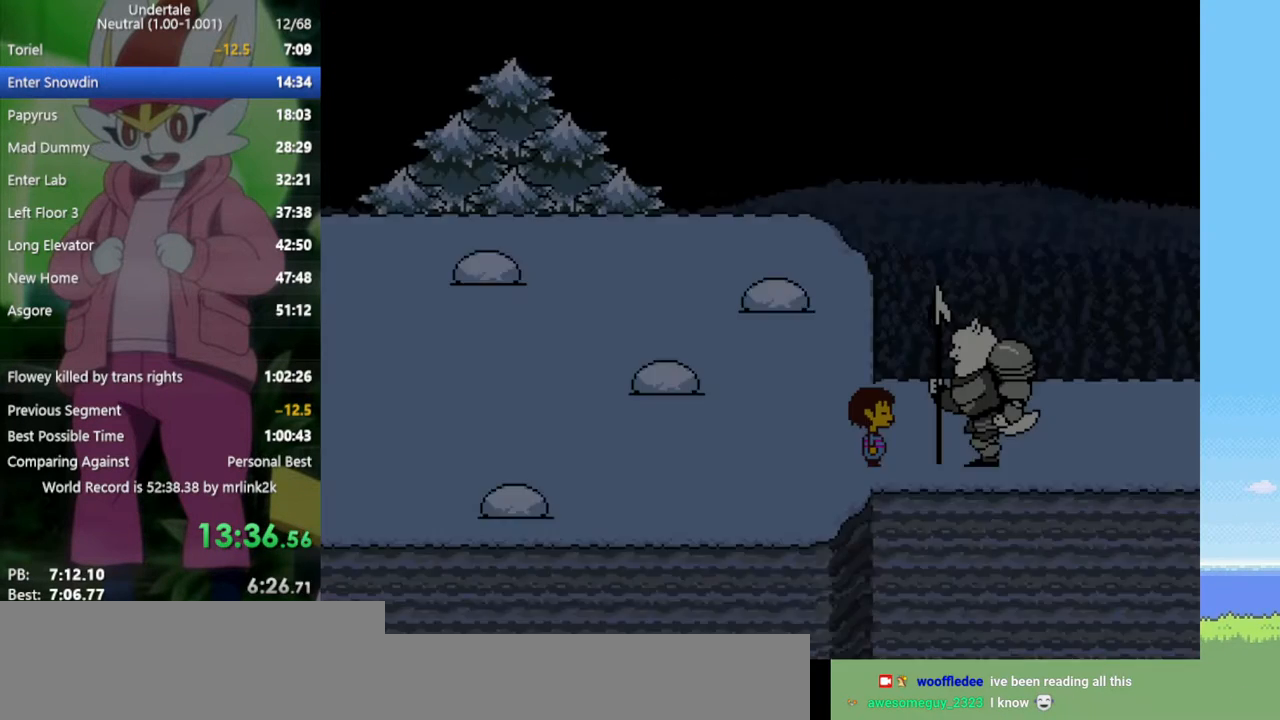
{"keys": ["right"], "events": [[17, "x", "down"], [67, "x", "up"], [67, "z", "up"], [200, "z", "down"], [250, "x", "down"], [300, "z", "up"], [350, "x", "up"]]}
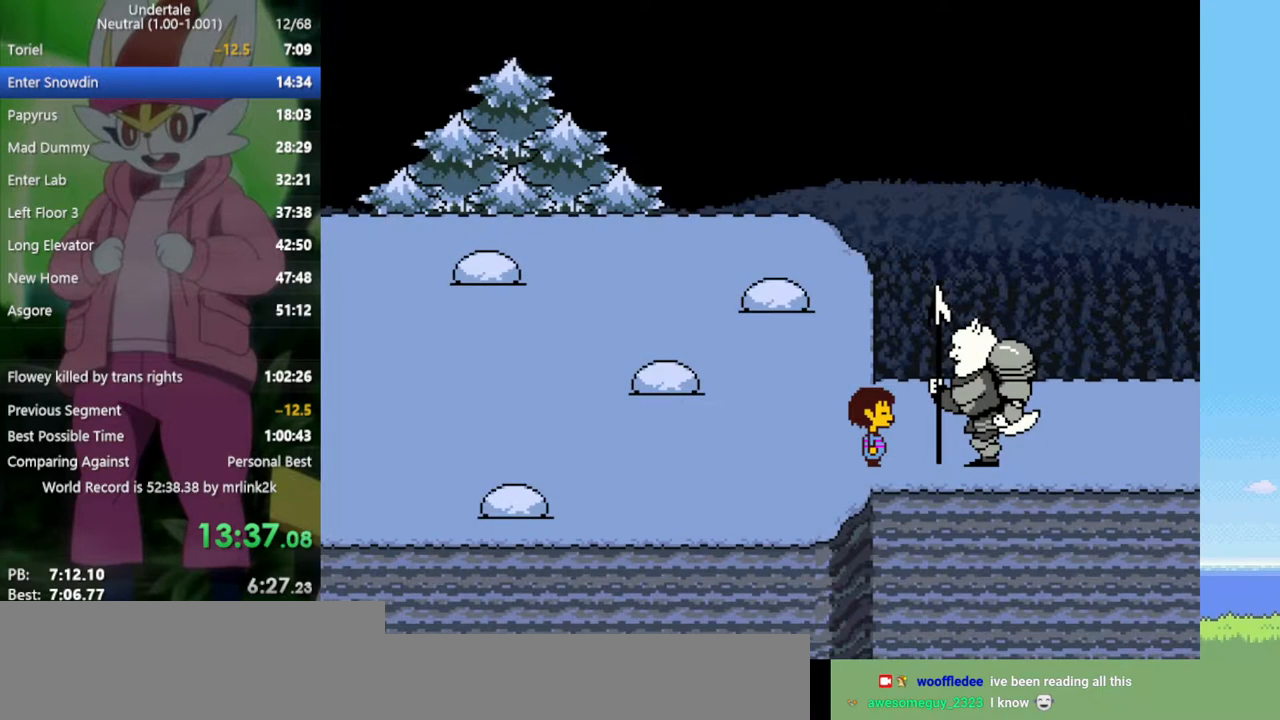
{"keys": [], "events": [[67, "right", "up"]]}
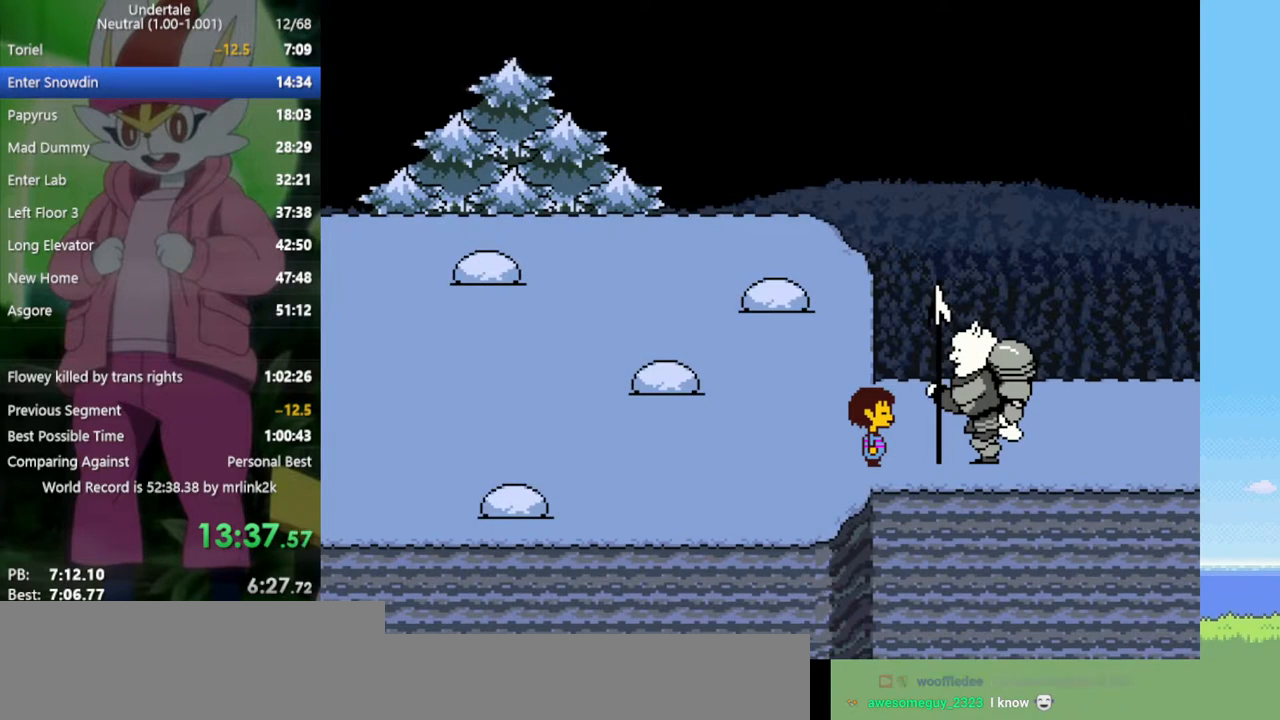
{"keys": [], "events": []}
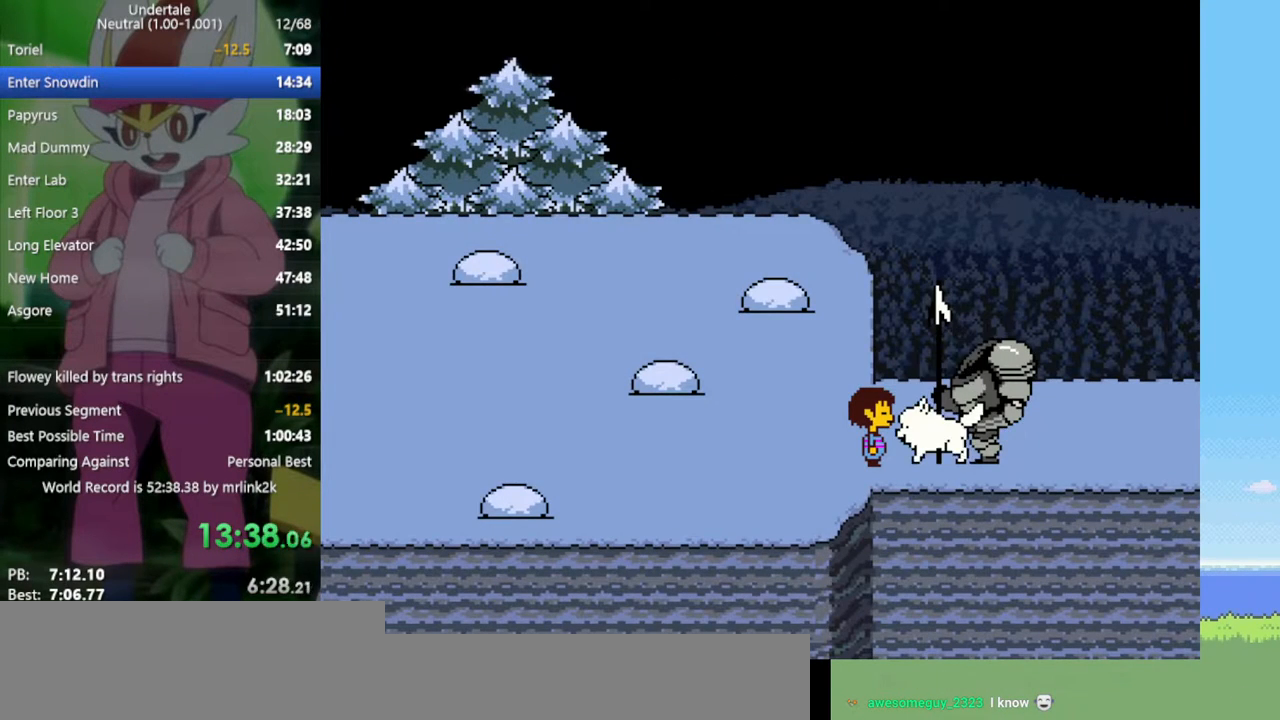
{"keys": [], "events": []}
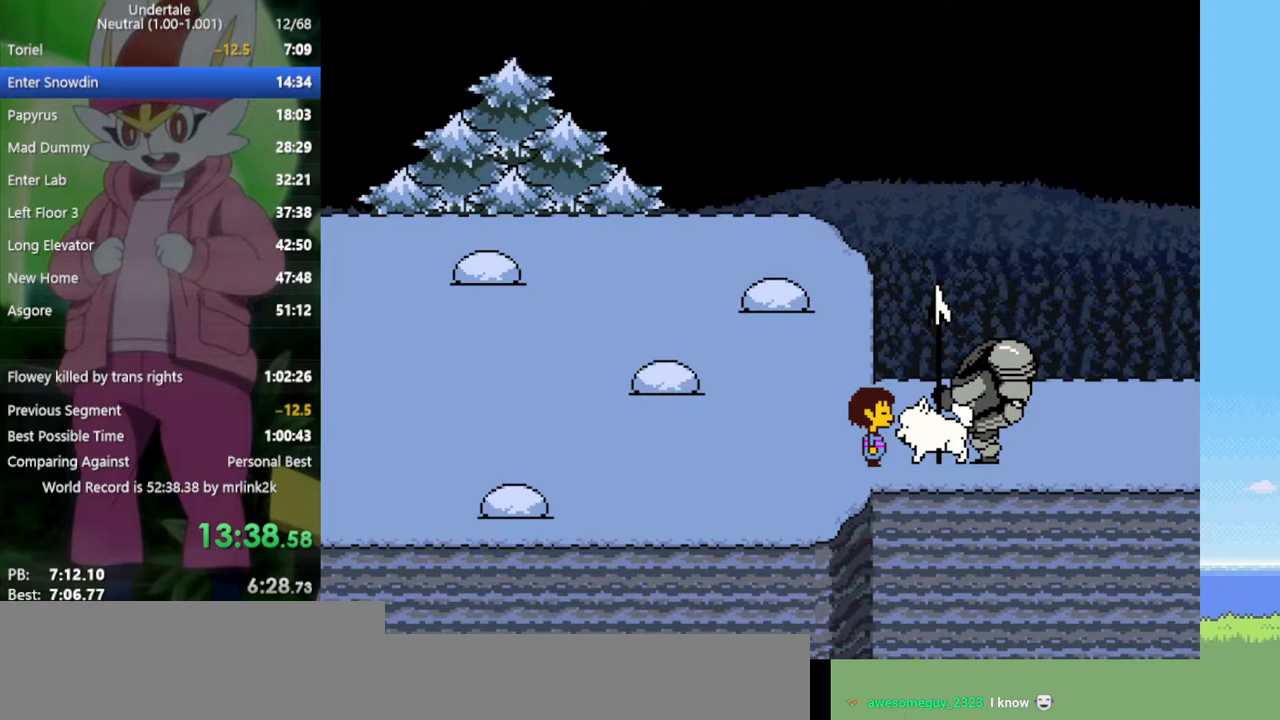
{"keys": [], "events": []}
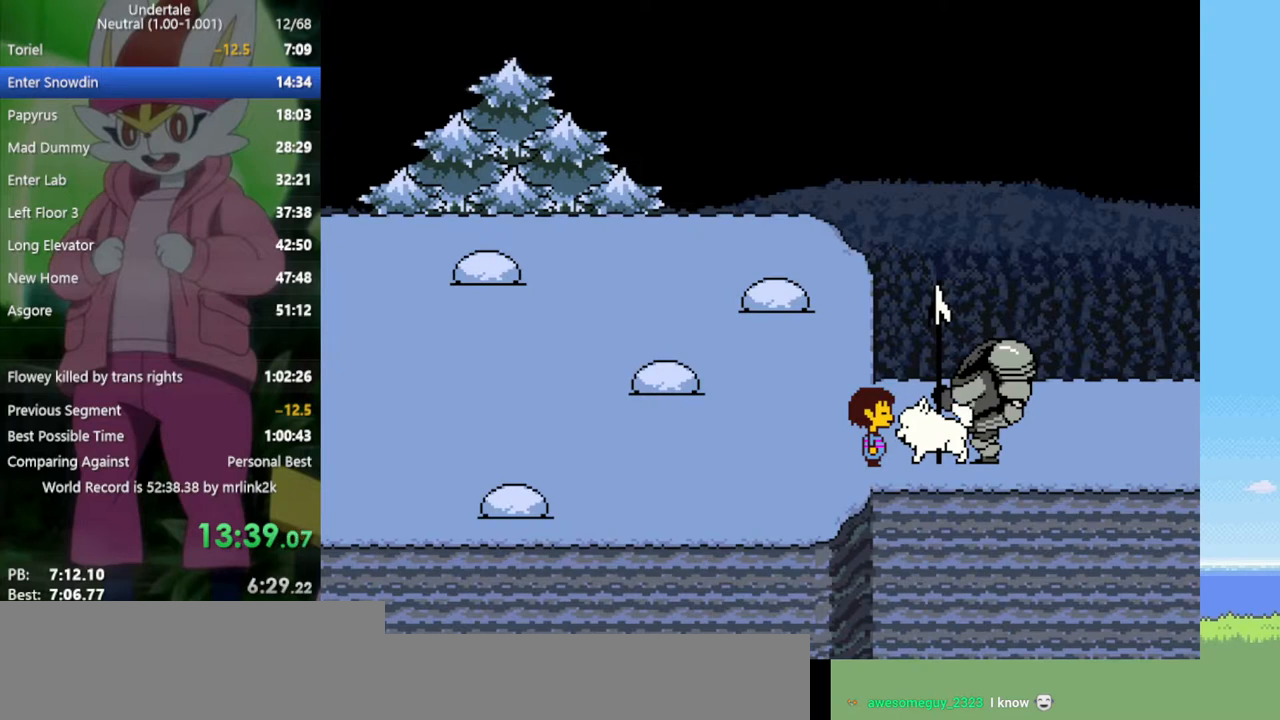
{"keys": [], "events": []}
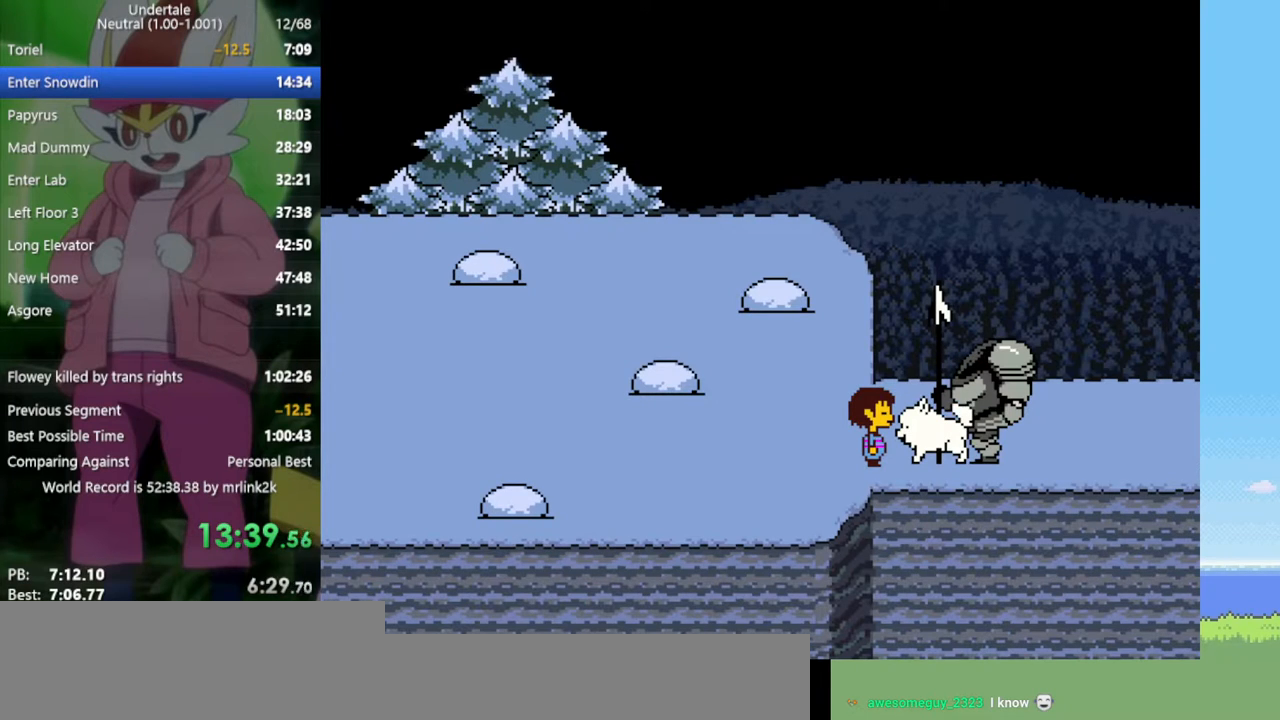
{"keys": [], "events": []}
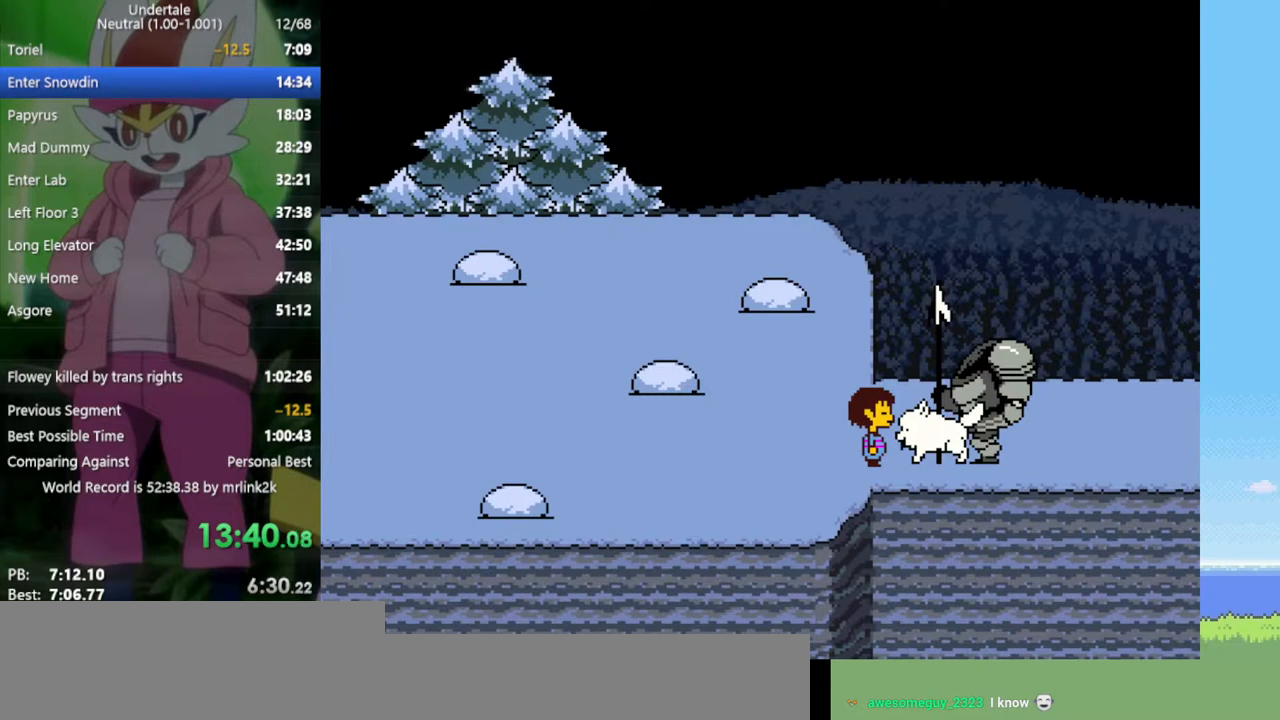
{"keys": [], "events": []}
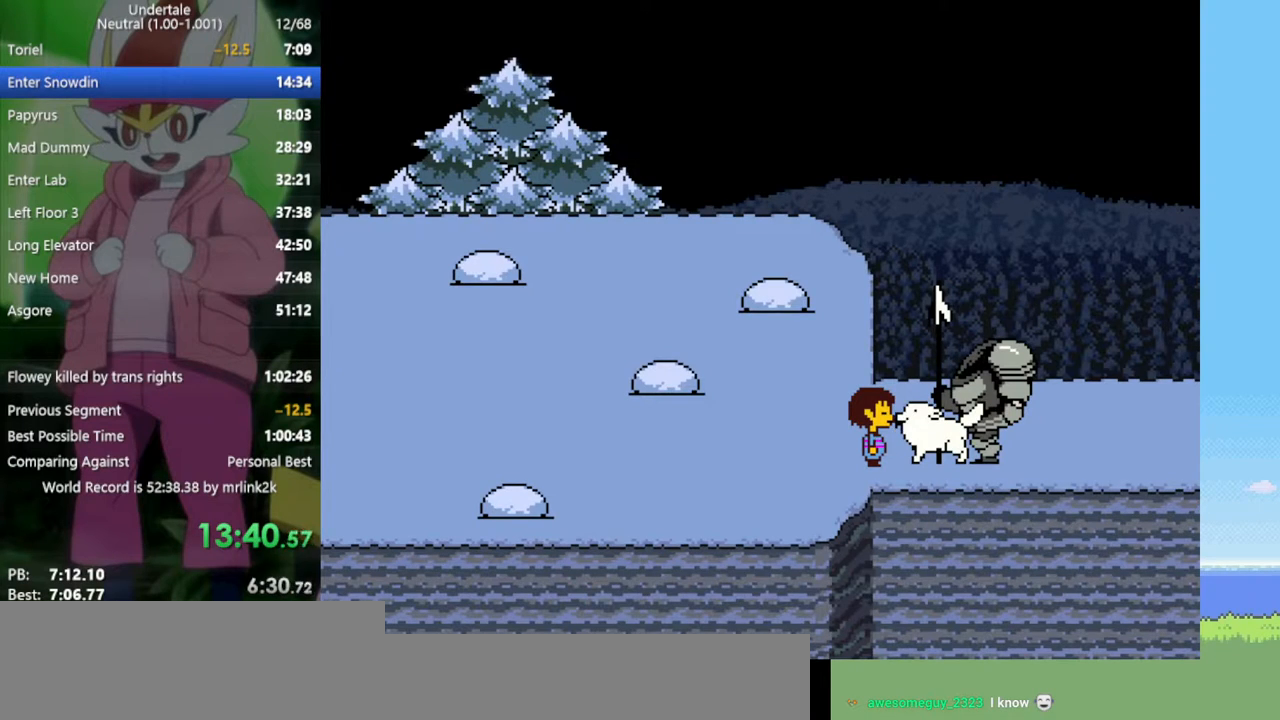
{"keys": [], "events": [[100, "return", "down"], [250, "return", "up"]]}
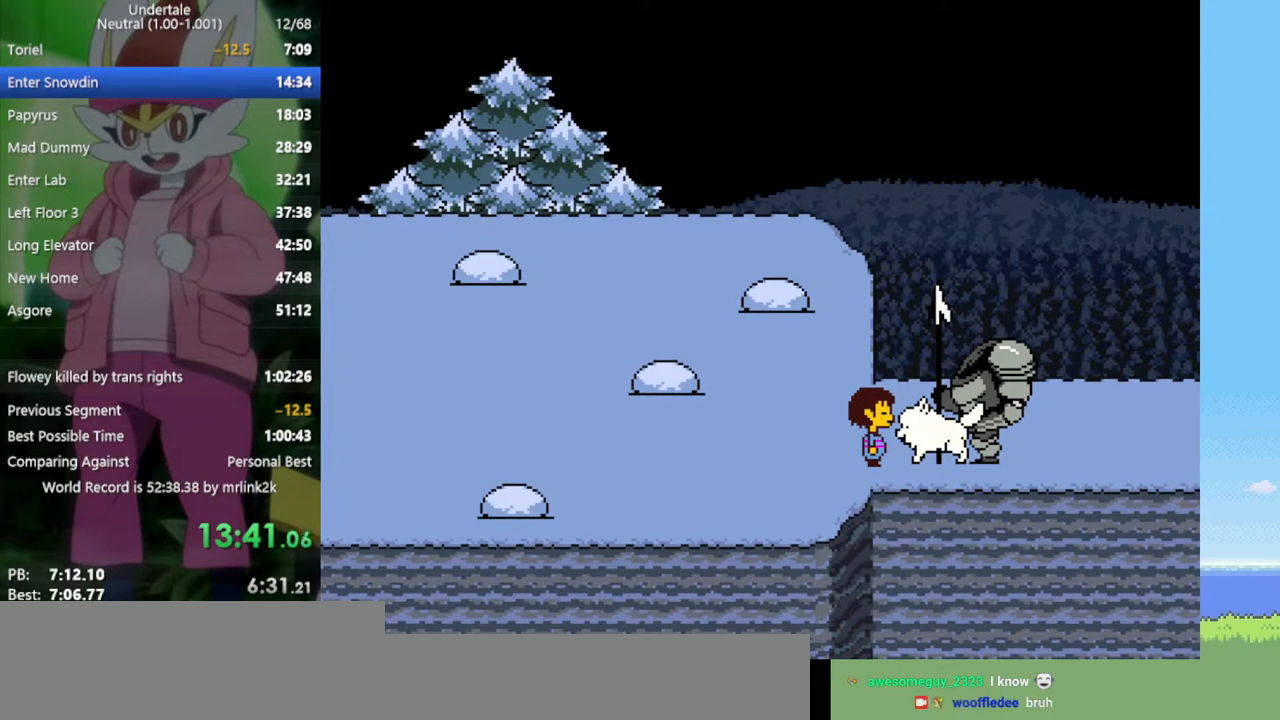
{"keys": [], "events": []}
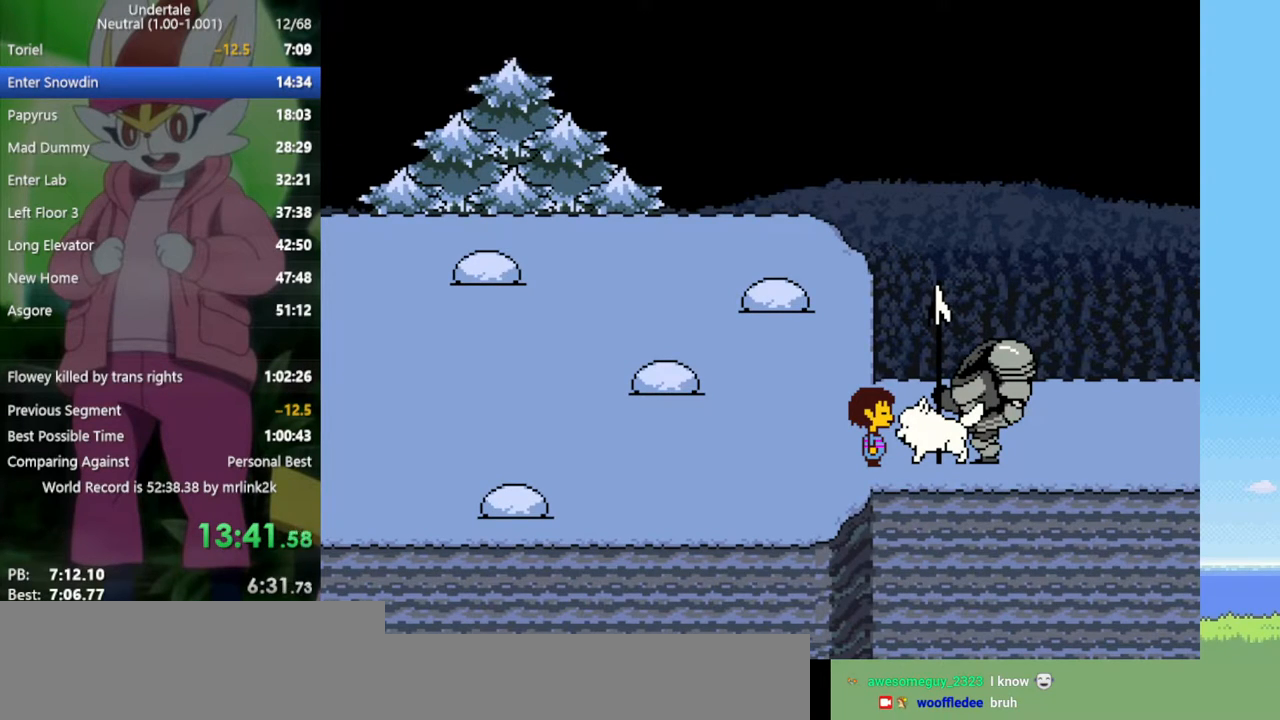
{"keys": [], "events": []}
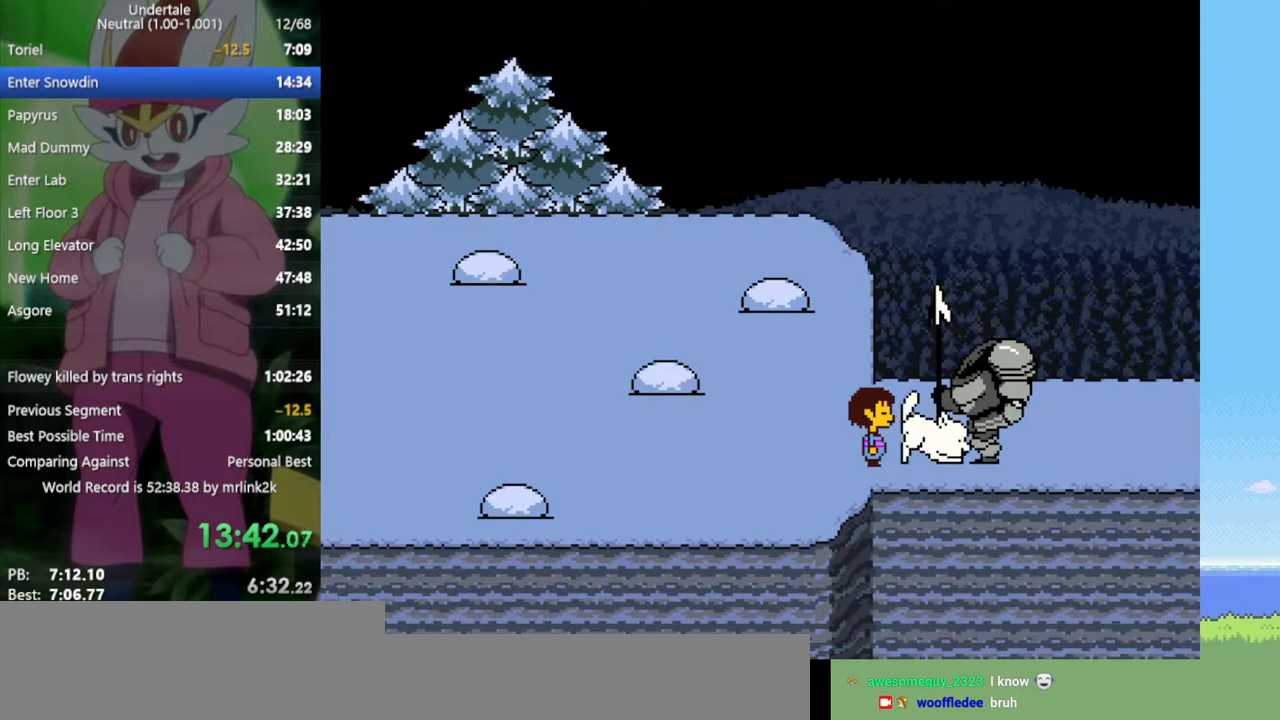
{"keys": [], "events": []}
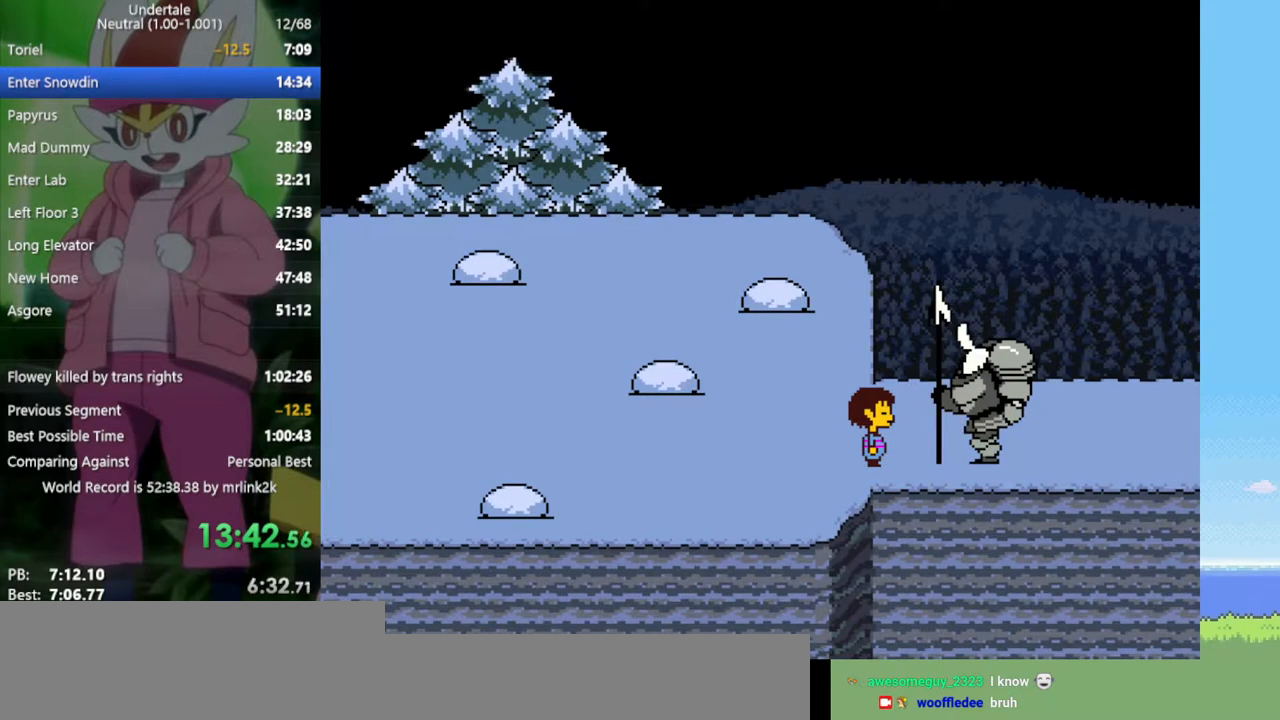
{"keys": ["right"], "events": [[483, "right", "down"]]}
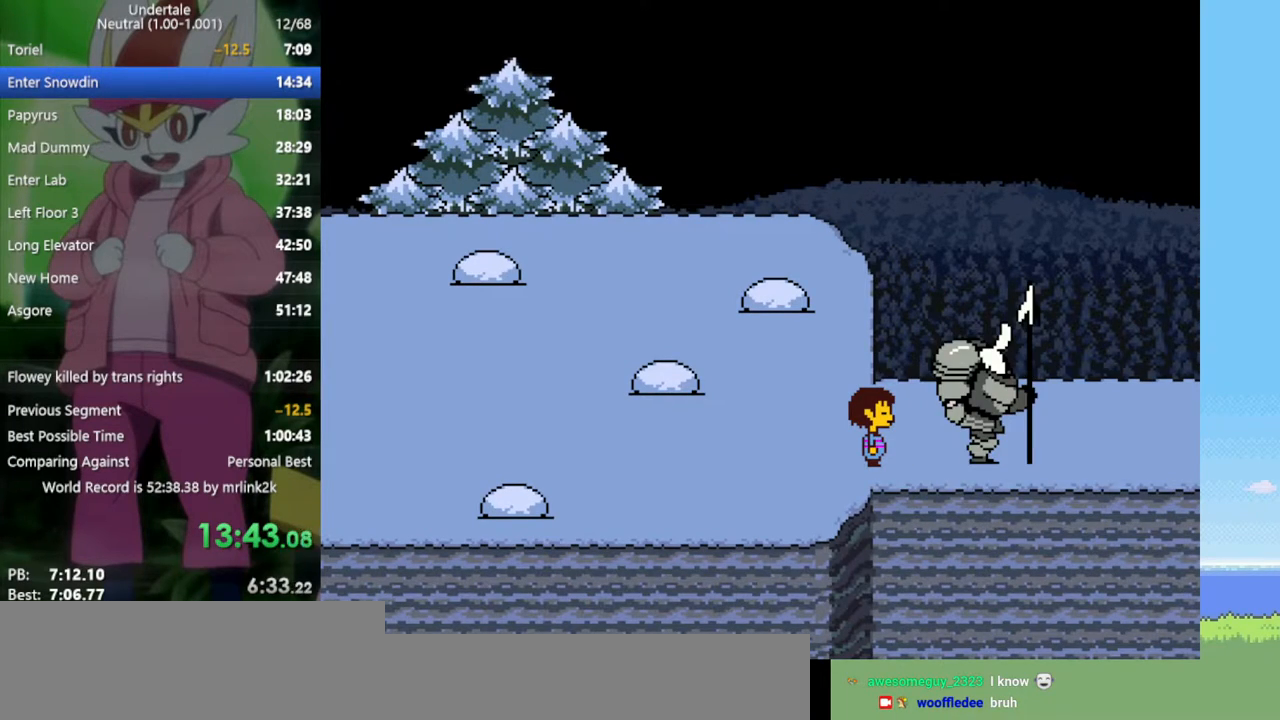
{"keys": ["right"], "events": []}
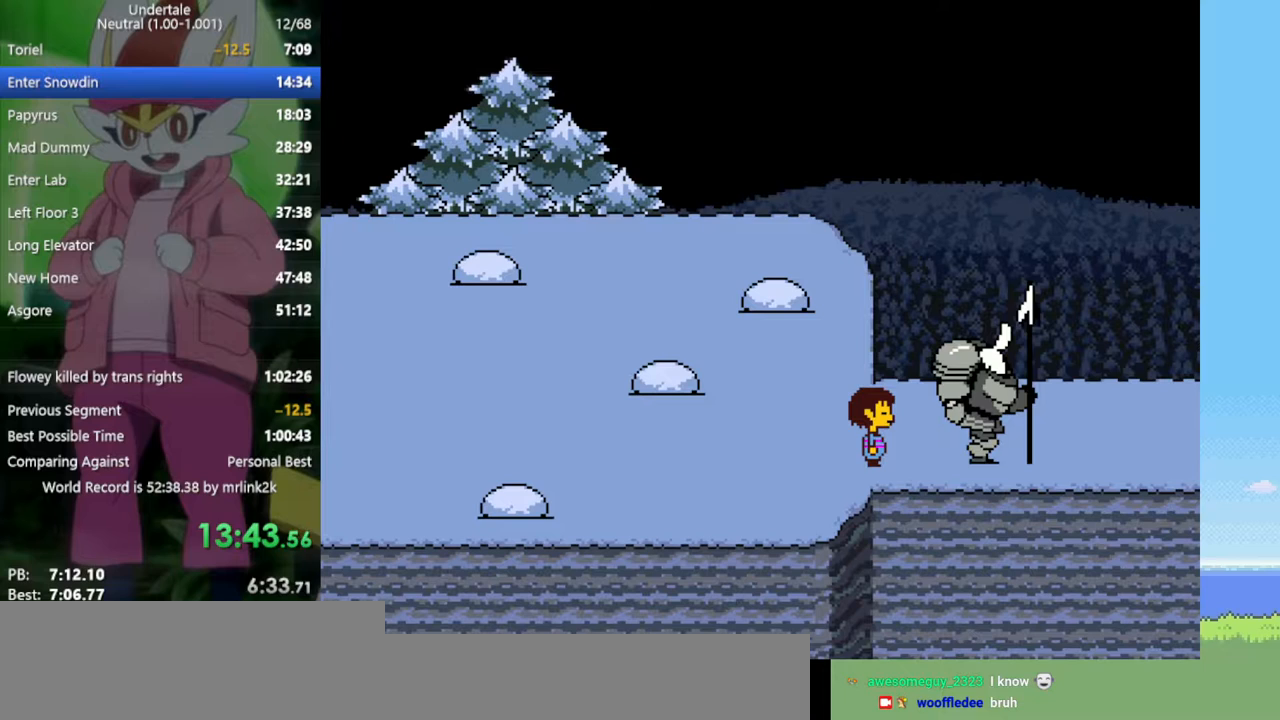
{"keys": ["right"], "events": []}
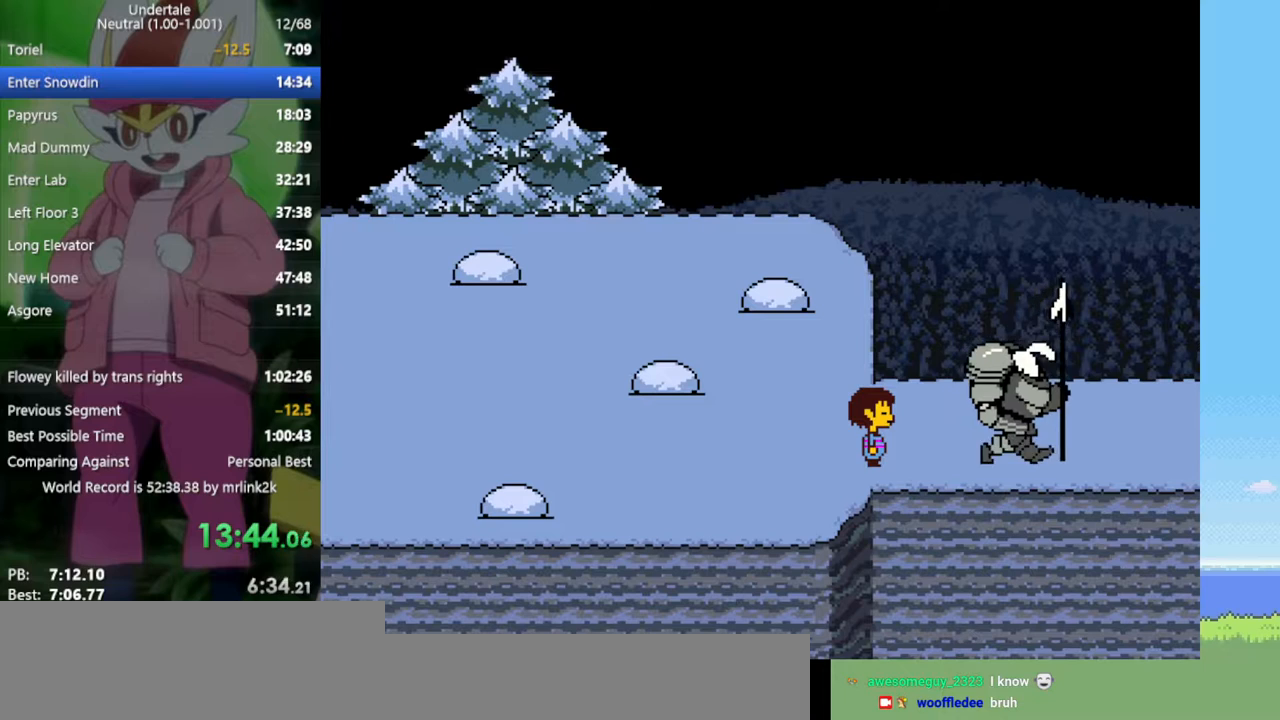
{"keys": ["right"], "events": []}
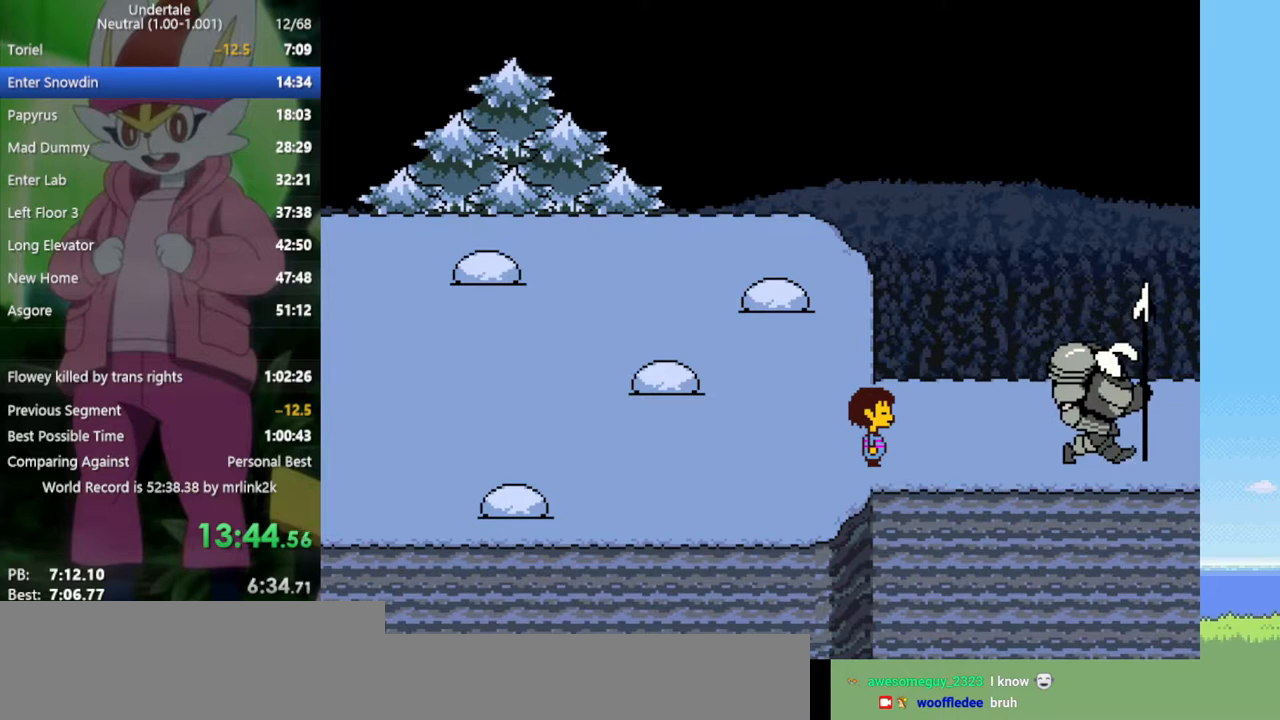
{"keys": ["right"], "events": []}
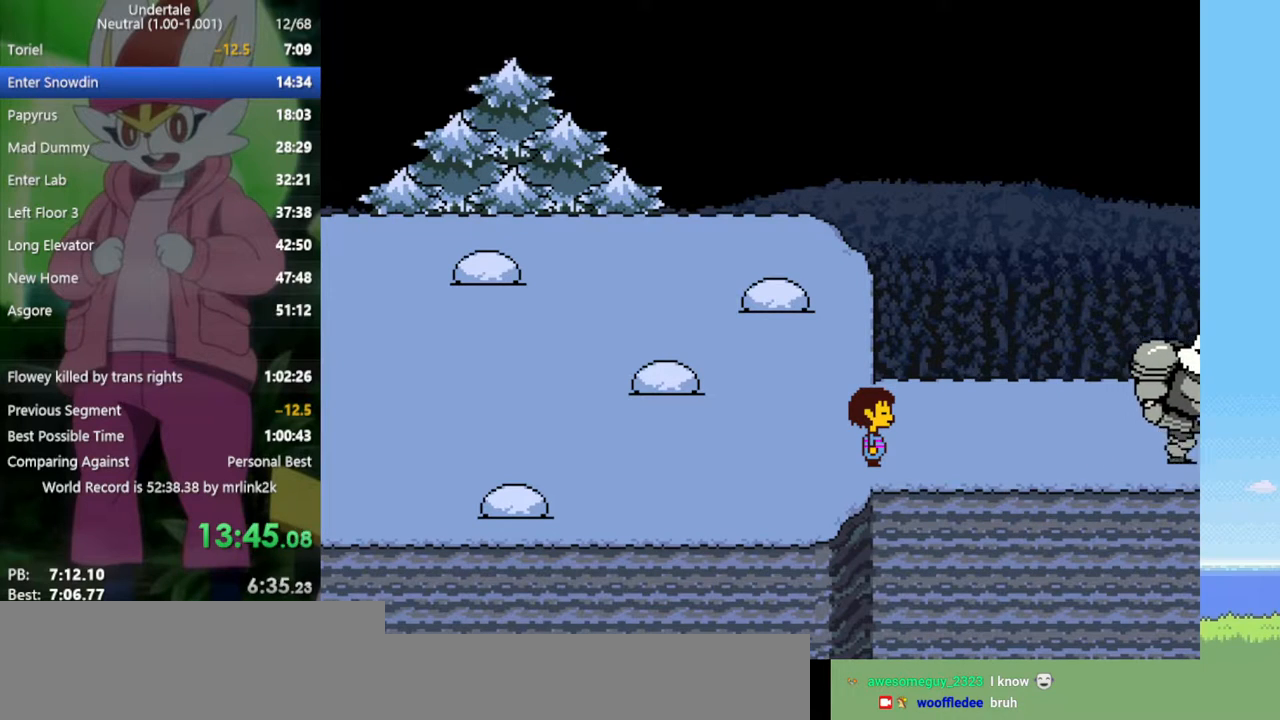
{"keys": ["right"], "events": []}
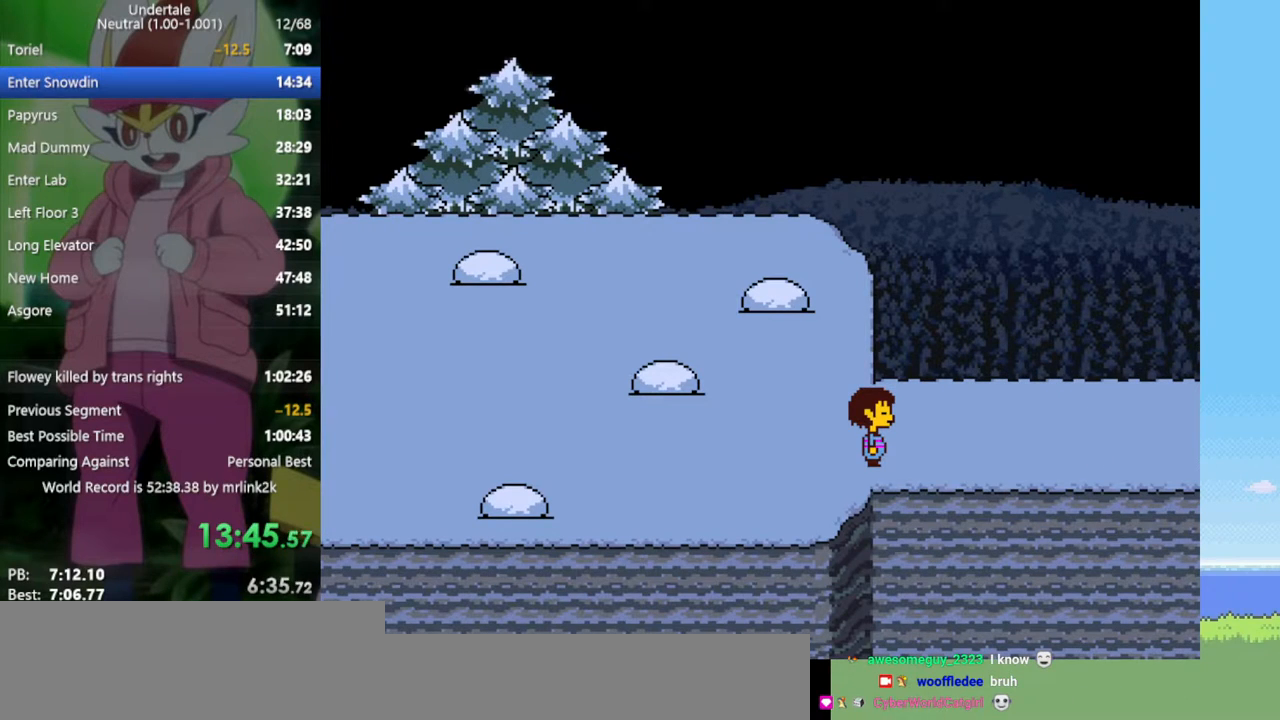
{"keys": ["right"], "events": []}